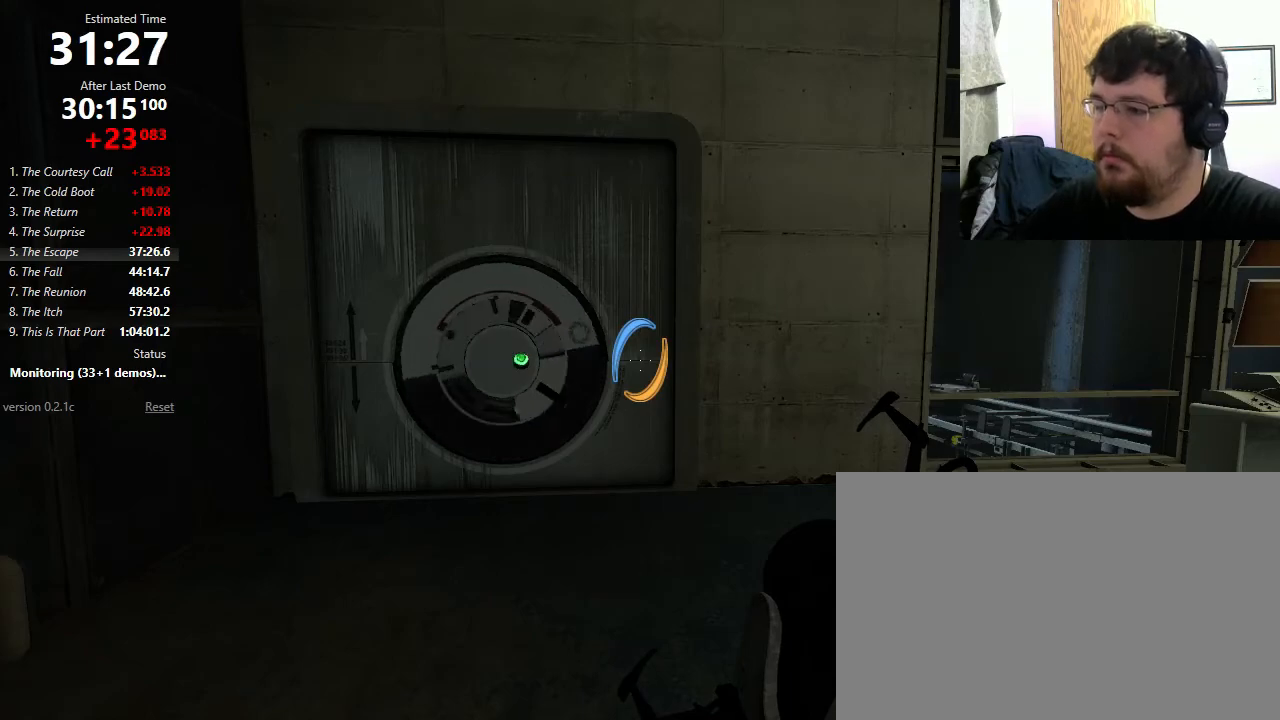
Gameplay with keyboard and mouse; each line is a JSON object with the keys and mouse buttons held at the frame after it. "events" lists presses ("down") and releases ("up") of "1", "2", "3", "4", "5", "a", "alt", "c", "ctrl", "d", "e", "f", "q", "r", "s", "shift", "space", "tab", "v", "w", "x", "z", "mouse_left", "mouse_middle", "mouse_right", "mouse_wheel_up" and "mouse_wheel_down" between this image and that frame as [ms after this image, input, new state], when the widget could be followed in between. "mouse_left", "mouse_middle", "mouse_right", "mouse_wheel_up", "mouse_wheel_down" = the "left", "middle", "right", "wheel_up", "wheel_down" buttons of the "mouse" list. No other keys are recorded. Mouse movement is not recorded.
{"keys": ["a"], "mouse": [], "events": [[267, "mouse_right", "down"], [367, "s", "down"], [400, "a", "down"], [400, "mouse_right", "up"], [500, "s", "up"]]}
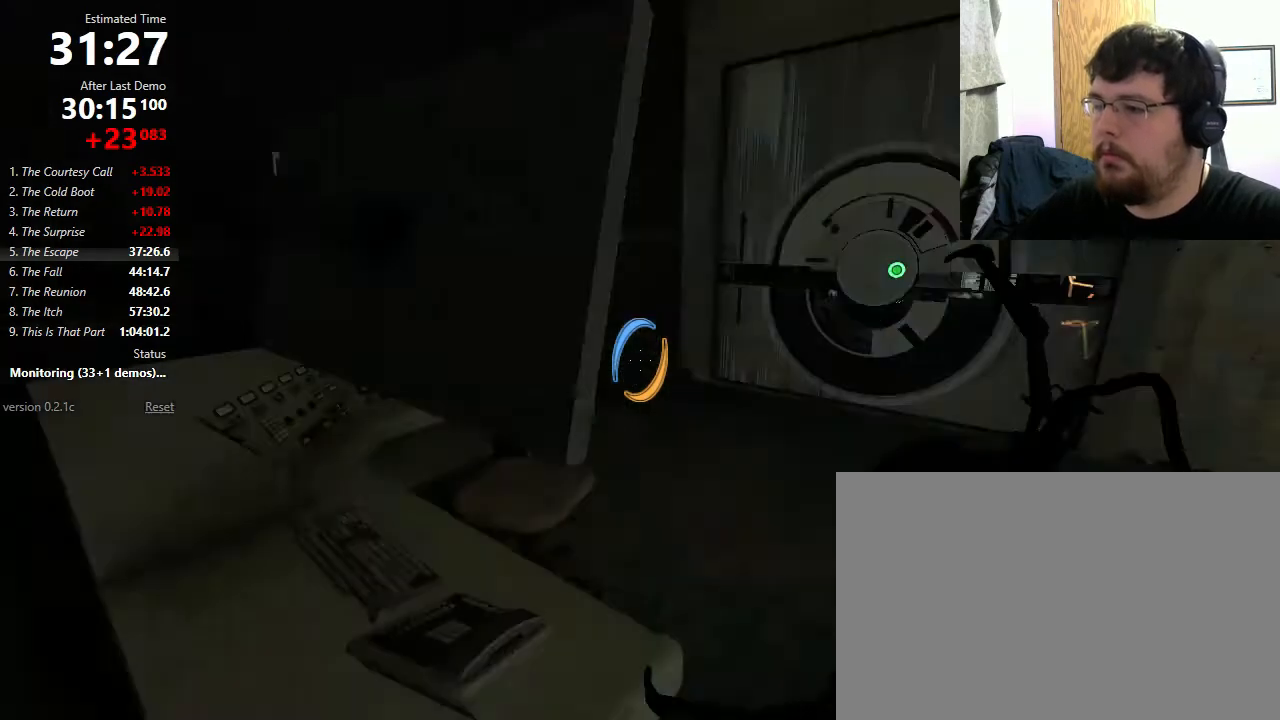
{"keys": ["w"], "mouse": [], "events": [[167, "w", "down"], [200, "a", "up"], [367, "d", "down"], [400, "d", "up"]]}
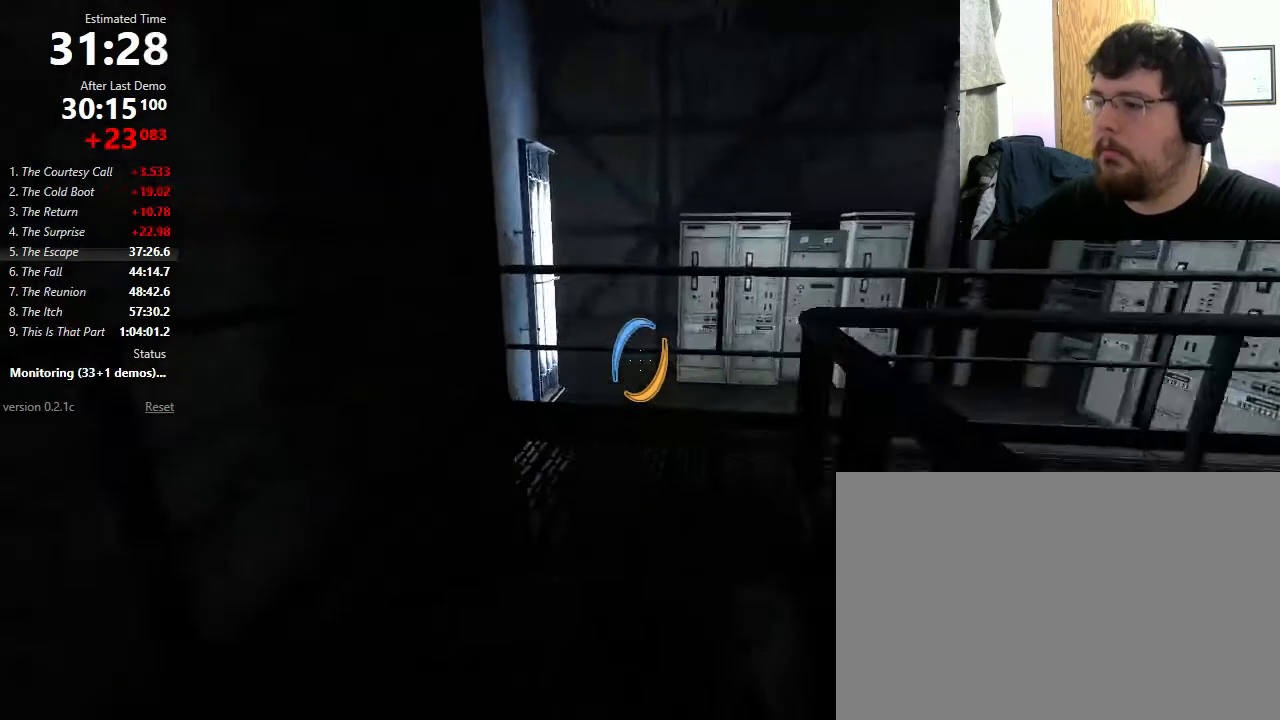
{"keys": ["d", "w"], "mouse": [], "events": [[33, "a", "down"], [167, "a", "up"], [300, "d", "down"]]}
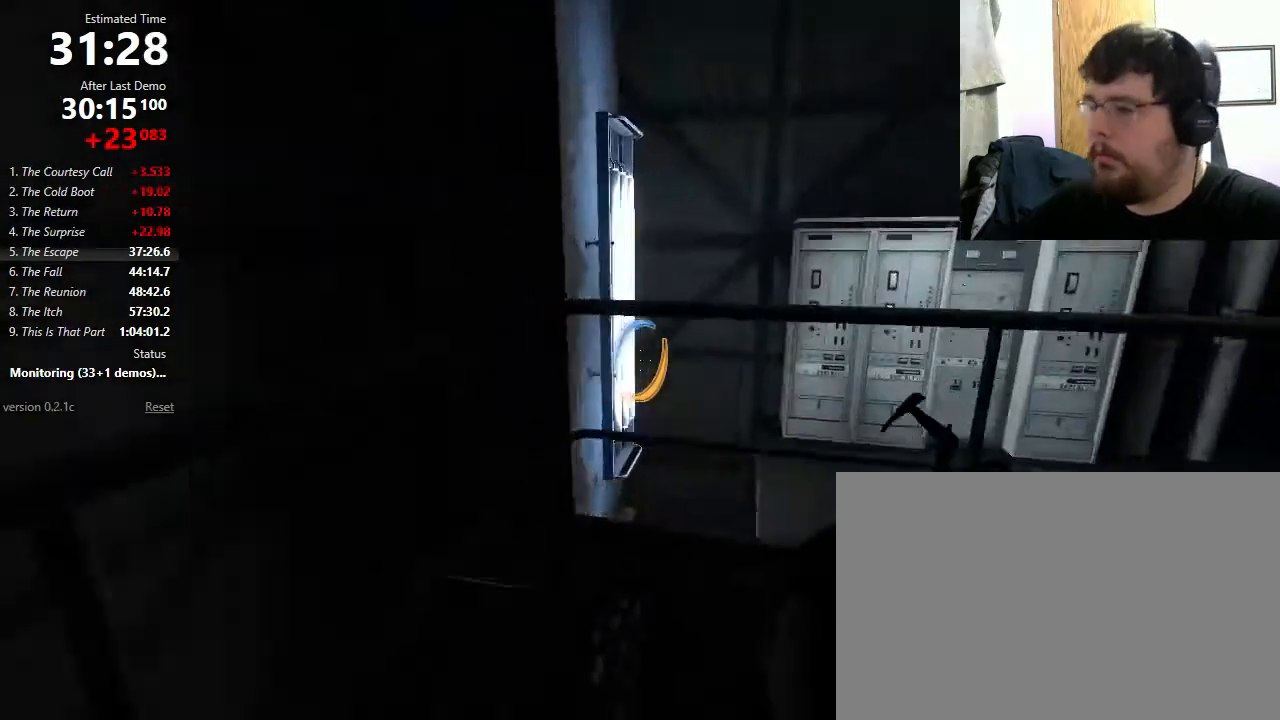
{"keys": ["d"], "mouse": [], "events": [[133, "w", "up"], [300, "mouse_wheel_down", "down"], [400, "mouse_wheel_down", "up"]]}
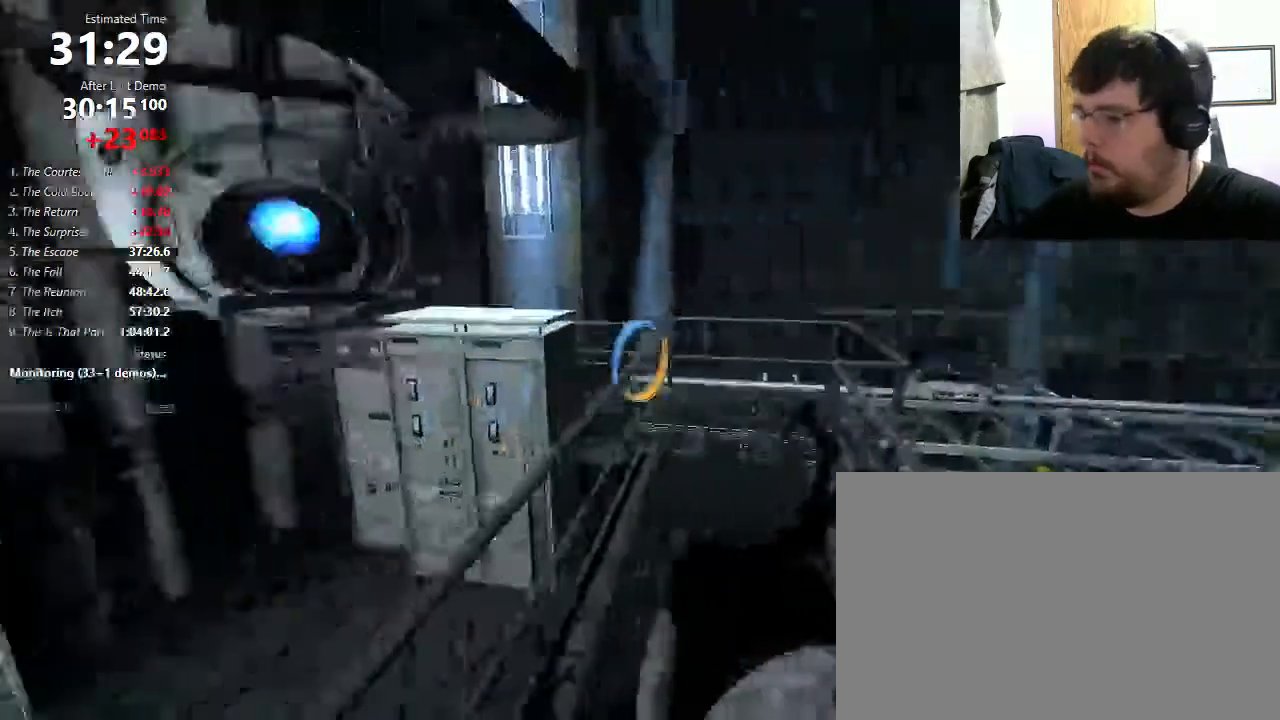
{"keys": [], "mouse": ["wheel_down"], "events": [[333, "d", "up"], [467, "mouse_wheel_down", "down"]]}
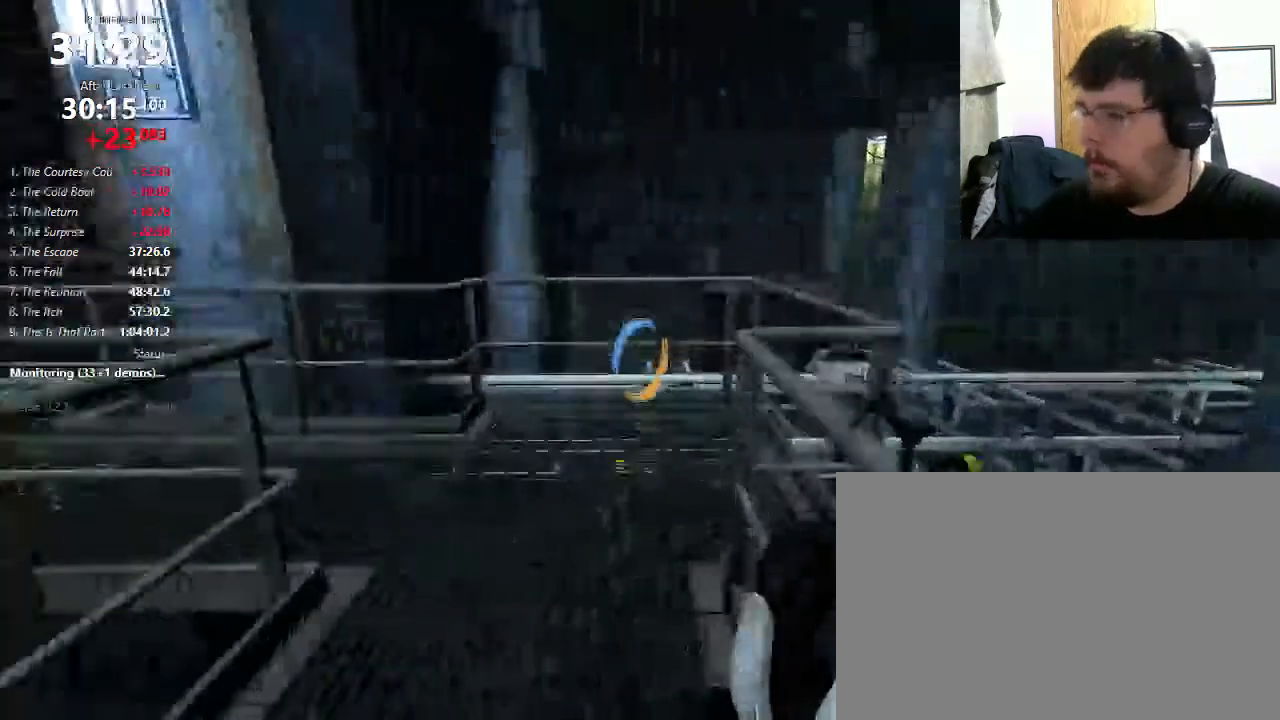
{"keys": ["a", "shift"], "mouse": [], "events": [[67, "a", "down"], [133, "mouse_wheel_down", "up"], [300, "shift", "down"]]}
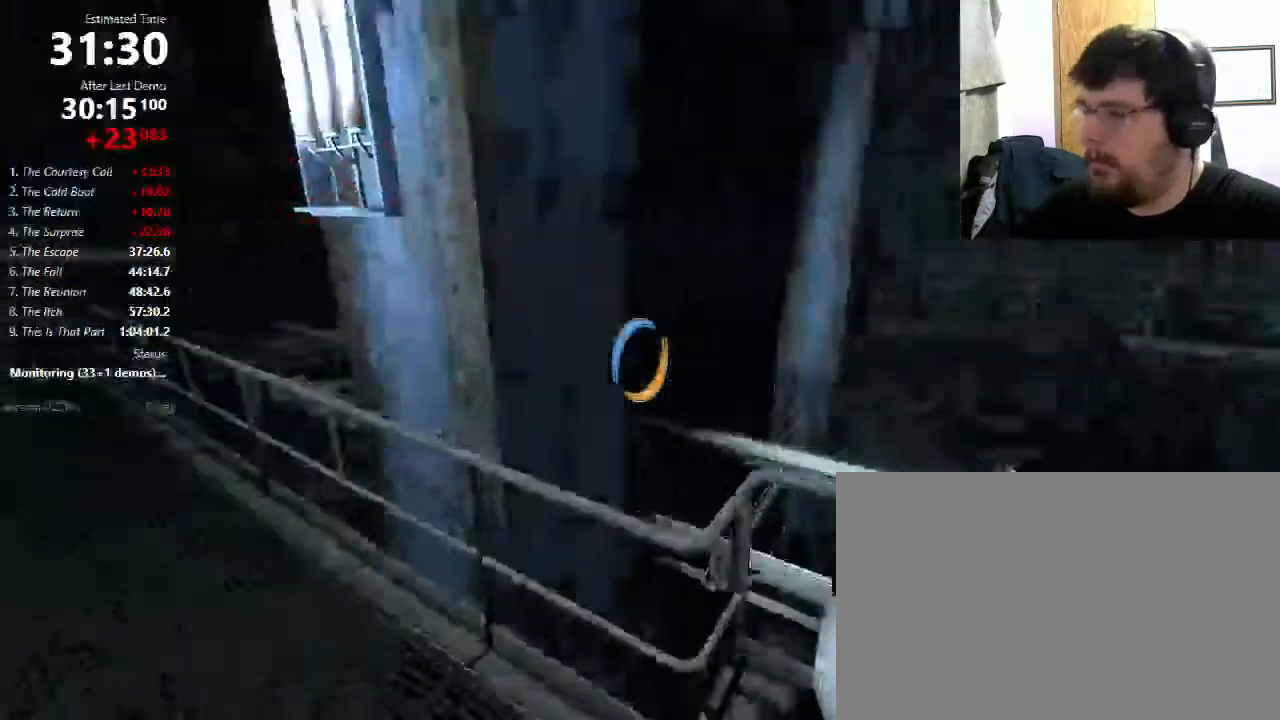
{"keys": [], "mouse": [], "events": [[267, "mouse_wheel_down", "down"], [433, "mouse_wheel_down", "up"], [467, "shift", "up"], [500, "a", "up"]]}
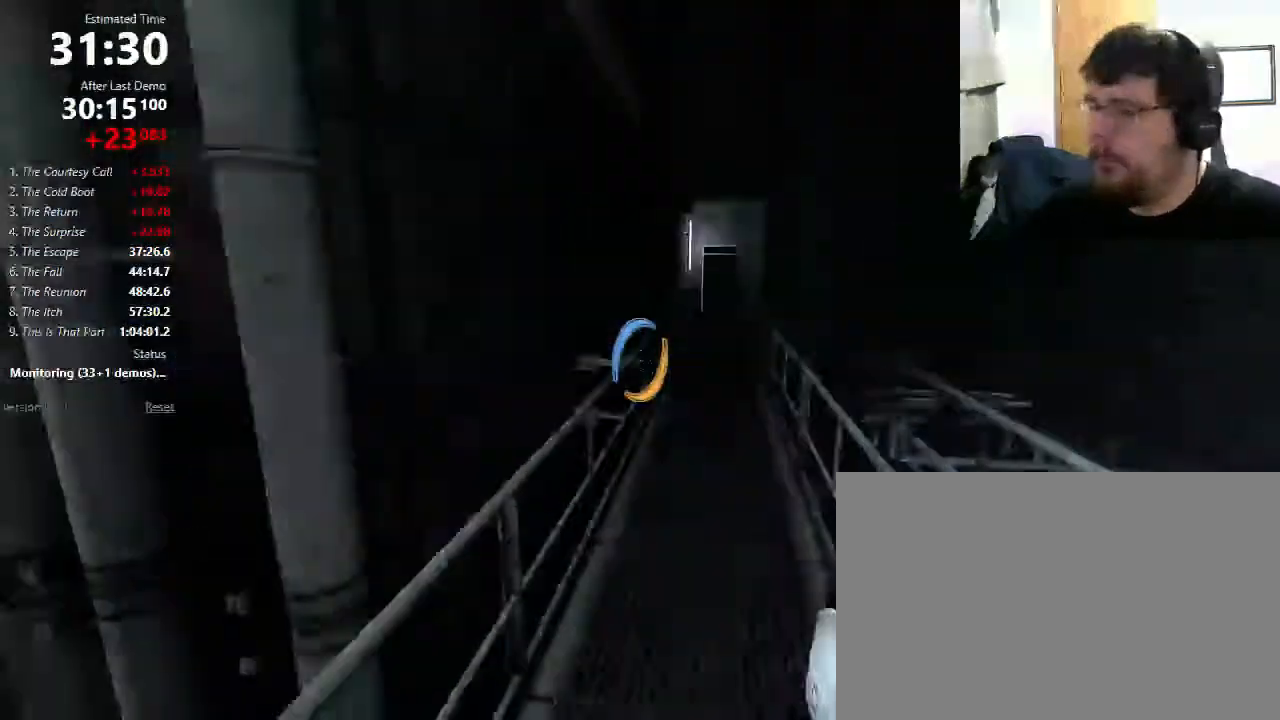
{"keys": ["a"], "mouse": [], "events": [[33, "d", "down"], [400, "d", "up"], [433, "a", "down"]]}
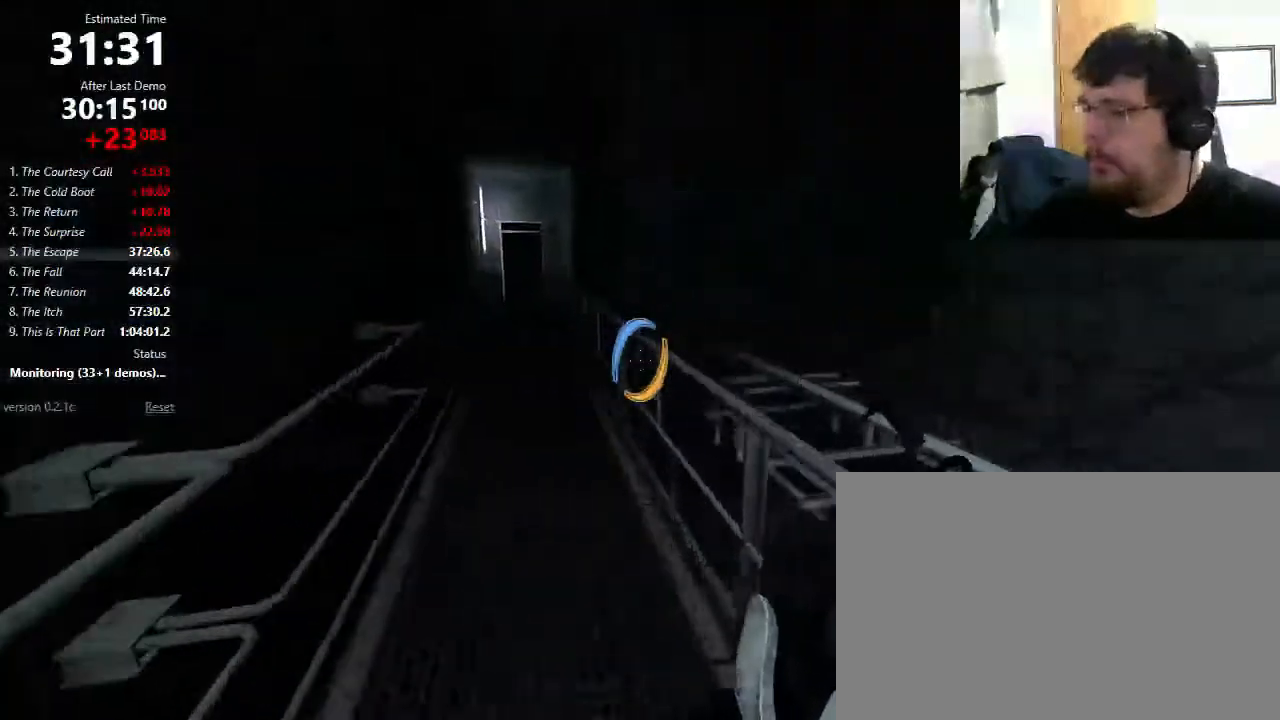
{"keys": ["d"], "mouse": [], "events": [[33, "mouse_wheel_down", "down"], [133, "mouse_wheel_down", "up"], [233, "a", "up"], [267, "d", "down"]]}
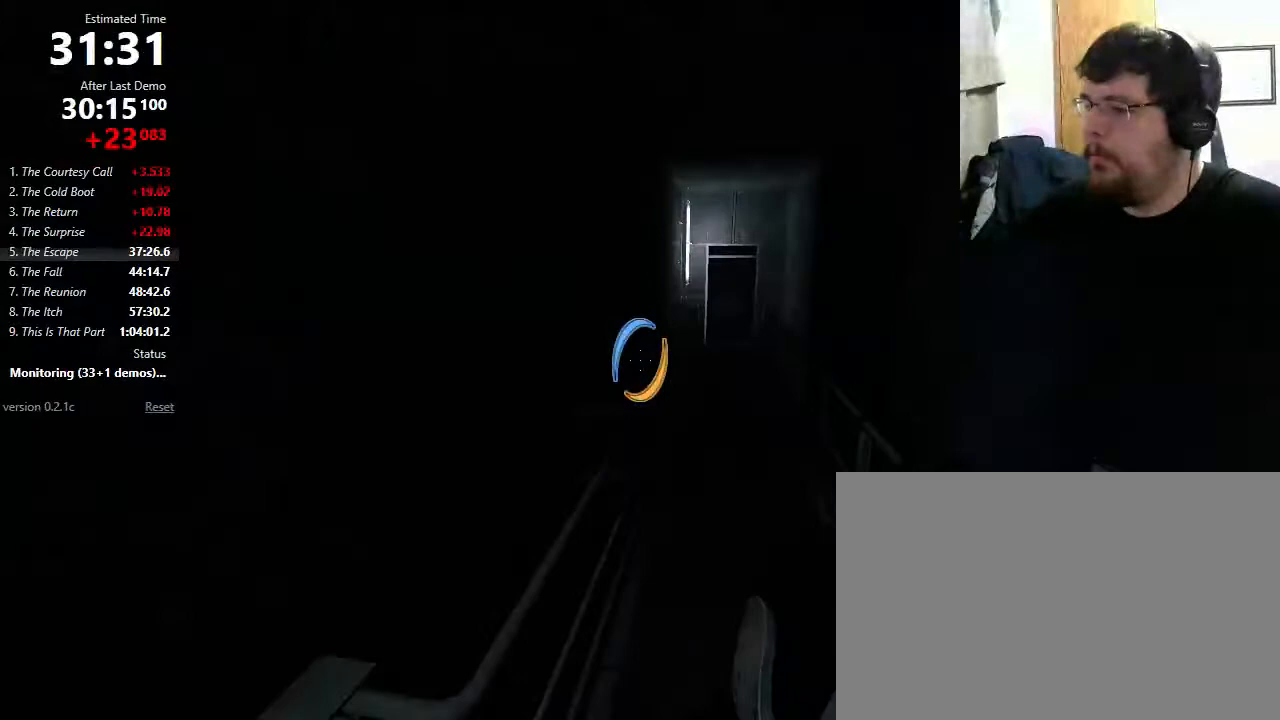
{"keys": [], "mouse": [], "events": [[167, "d", "up"], [233, "a", "down"], [267, "mouse_wheel_down", "down"], [467, "a", "up"], [467, "mouse_wheel_down", "up"]]}
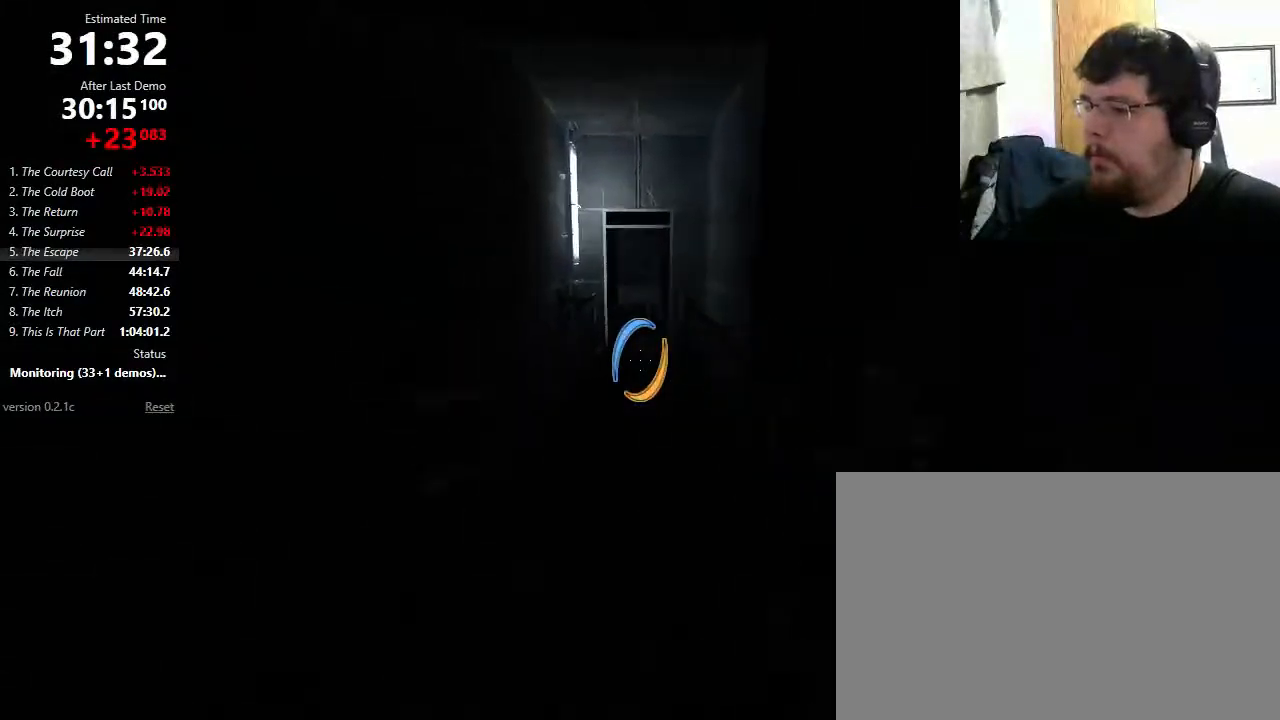
{"keys": [], "mouse": [], "events": [[133, "d", "down"], [367, "d", "up"]]}
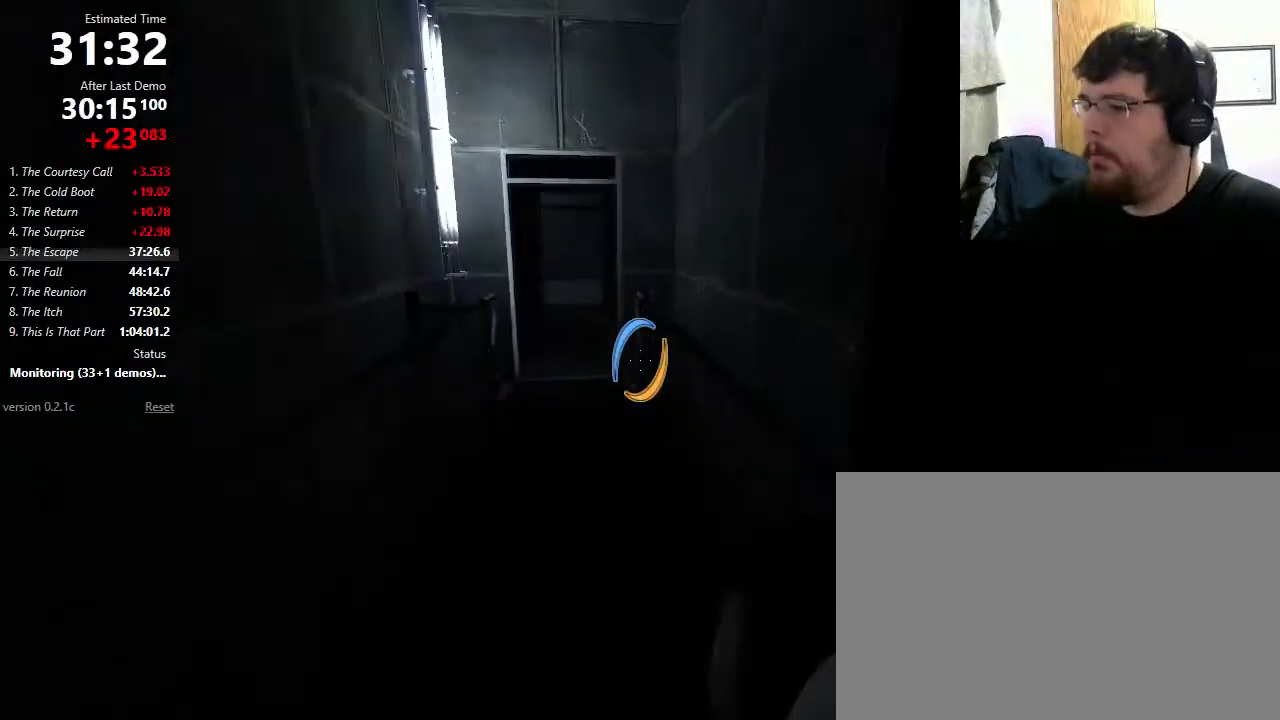
{"keys": ["a"], "mouse": [], "events": [[33, "mouse_wheel_down", "down"], [167, "a", "down"], [167, "mouse_wheel_down", "up"]]}
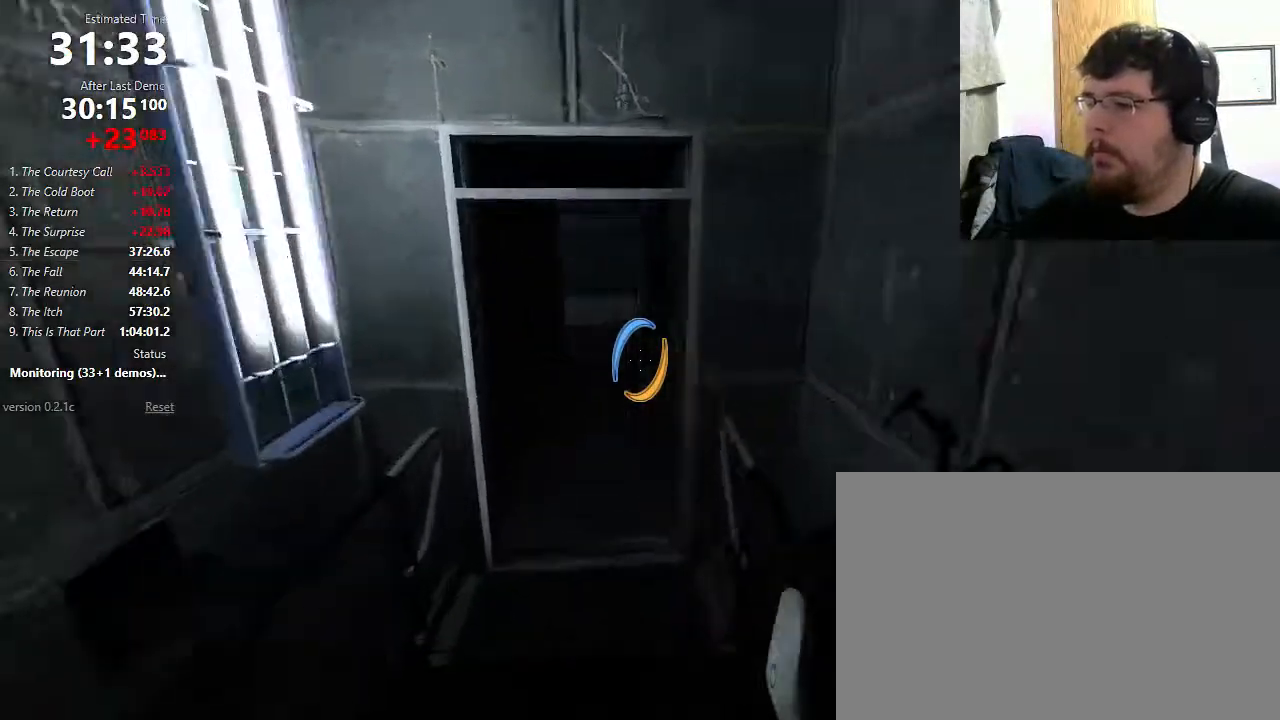
{"keys": ["d", "shift"], "mouse": [], "events": [[67, "a", "up"], [200, "d", "down"], [267, "shift", "down"], [300, "mouse_wheel_down", "down"], [500, "mouse_wheel_down", "up"]]}
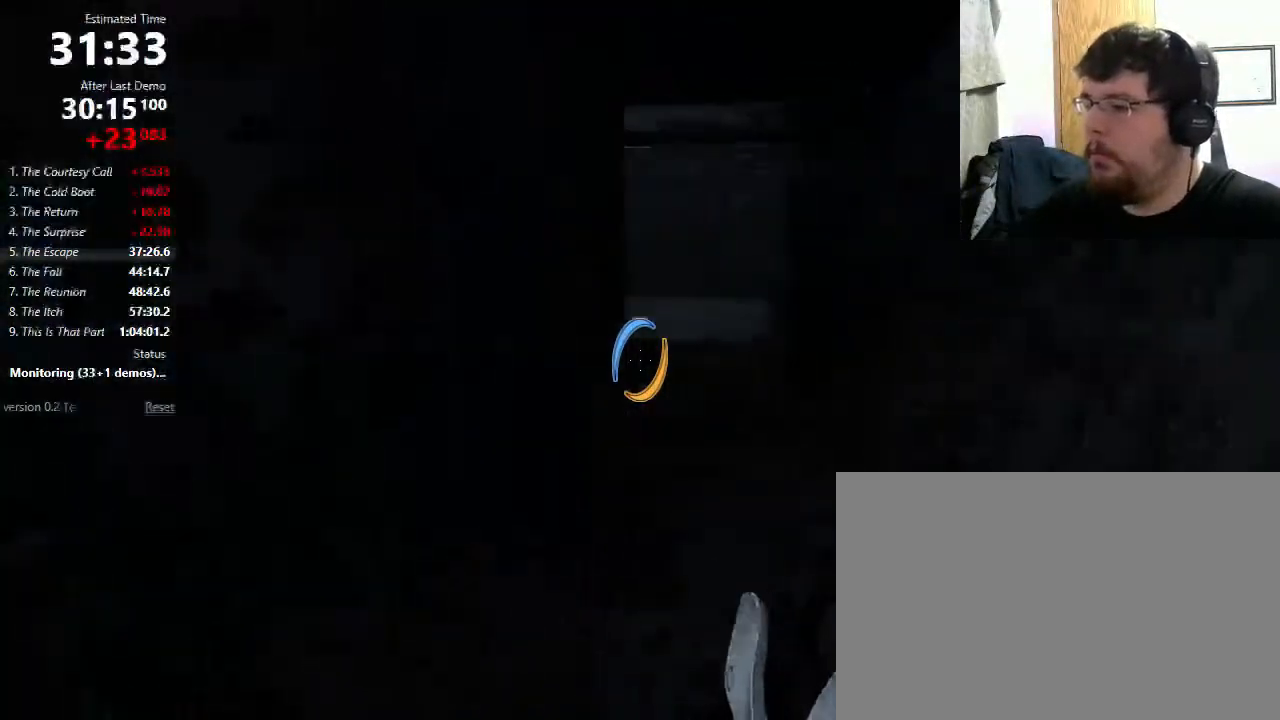
{"keys": ["d"], "mouse": [], "events": [[33, "d", "up"], [33, "shift", "up"], [133, "a", "down"], [333, "a", "up"], [367, "d", "down"]]}
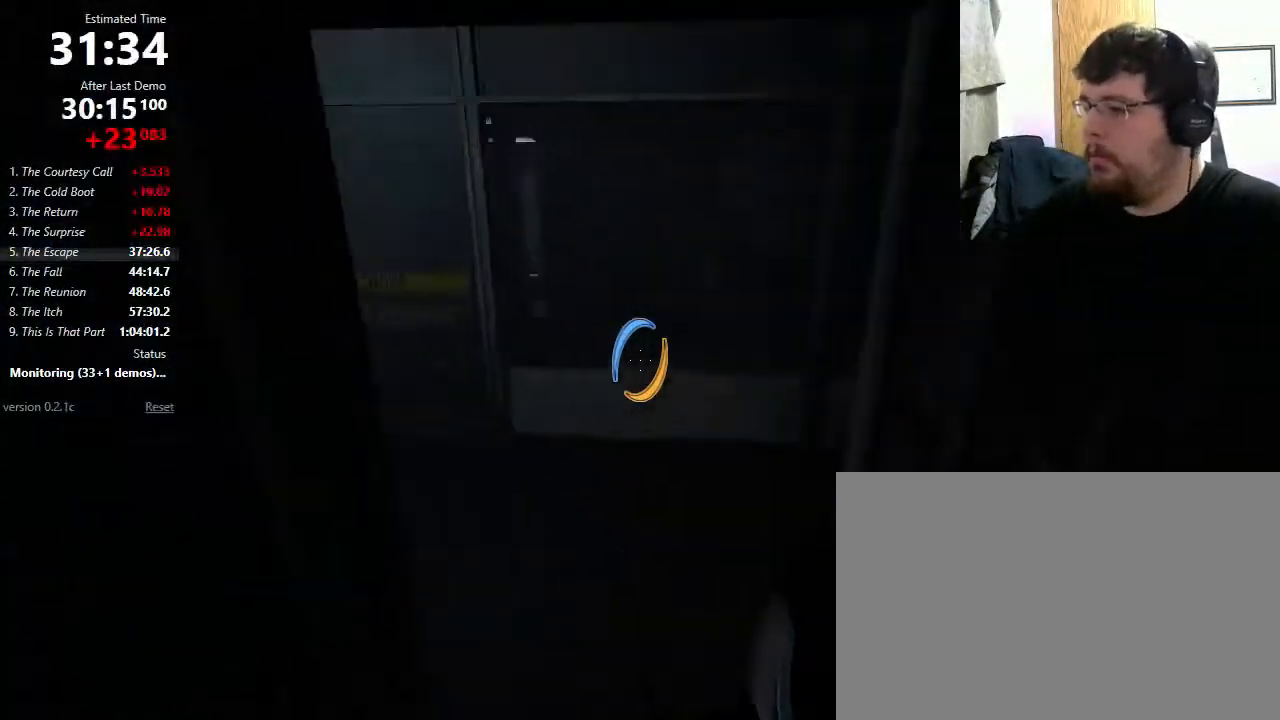
{"keys": ["a"], "mouse": [], "events": [[33, "d", "up"], [67, "a", "down"], [333, "mouse_wheel_down", "down"], [433, "mouse_wheel_down", "up"]]}
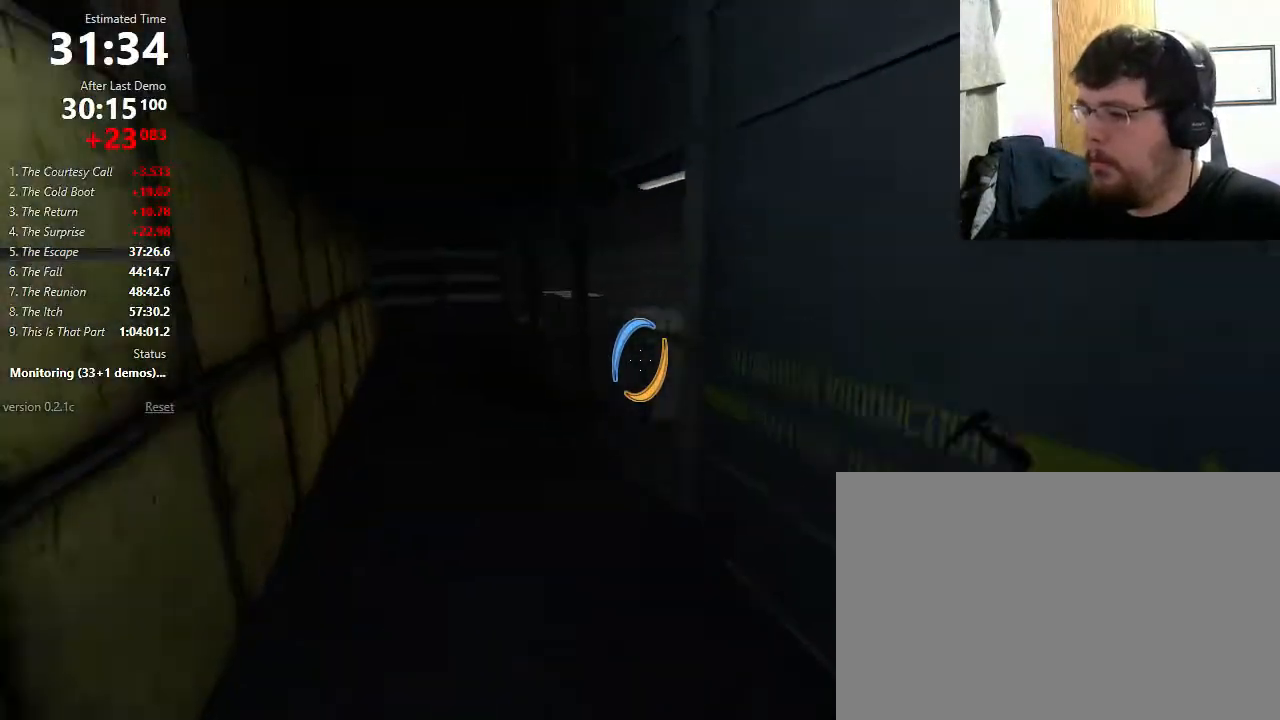
{"keys": ["d"], "mouse": [], "events": [[367, "a", "up"], [433, "d", "down"]]}
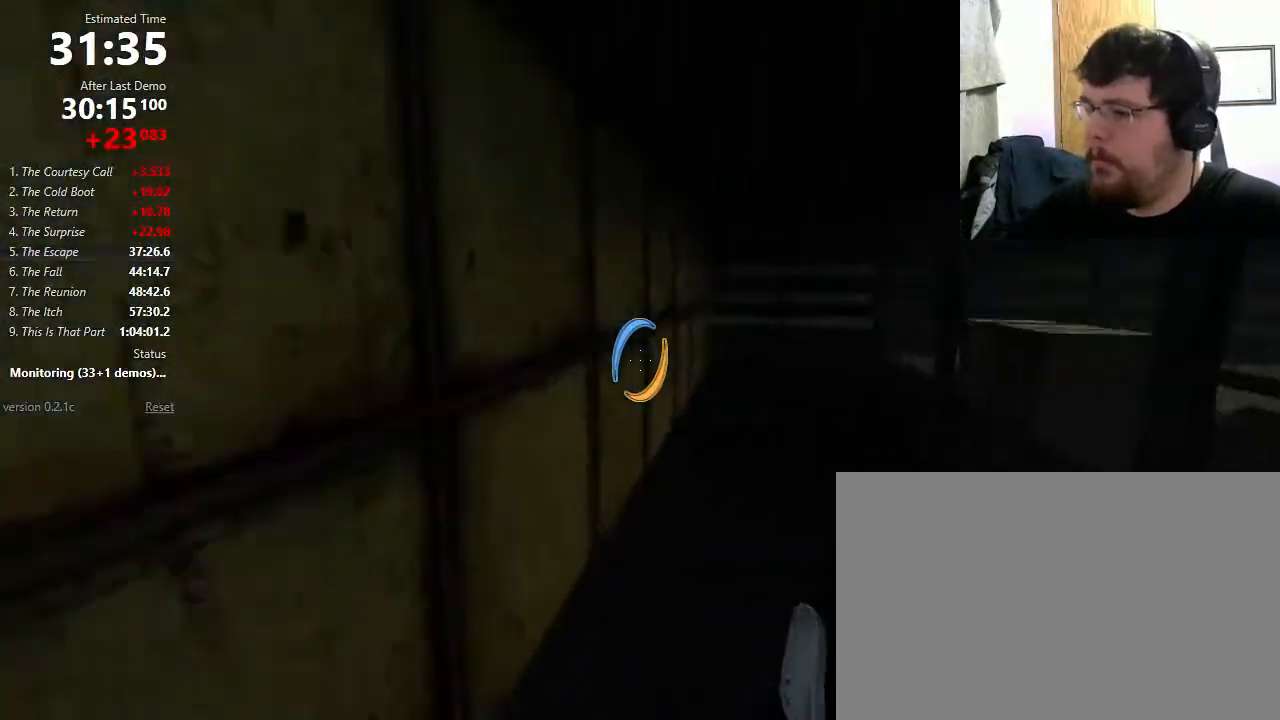
{"keys": [], "mouse": [], "events": [[33, "mouse_wheel_down", "down"], [167, "d", "up"], [200, "mouse_wheel_down", "up"], [400, "a", "down"], [500, "a", "up"]]}
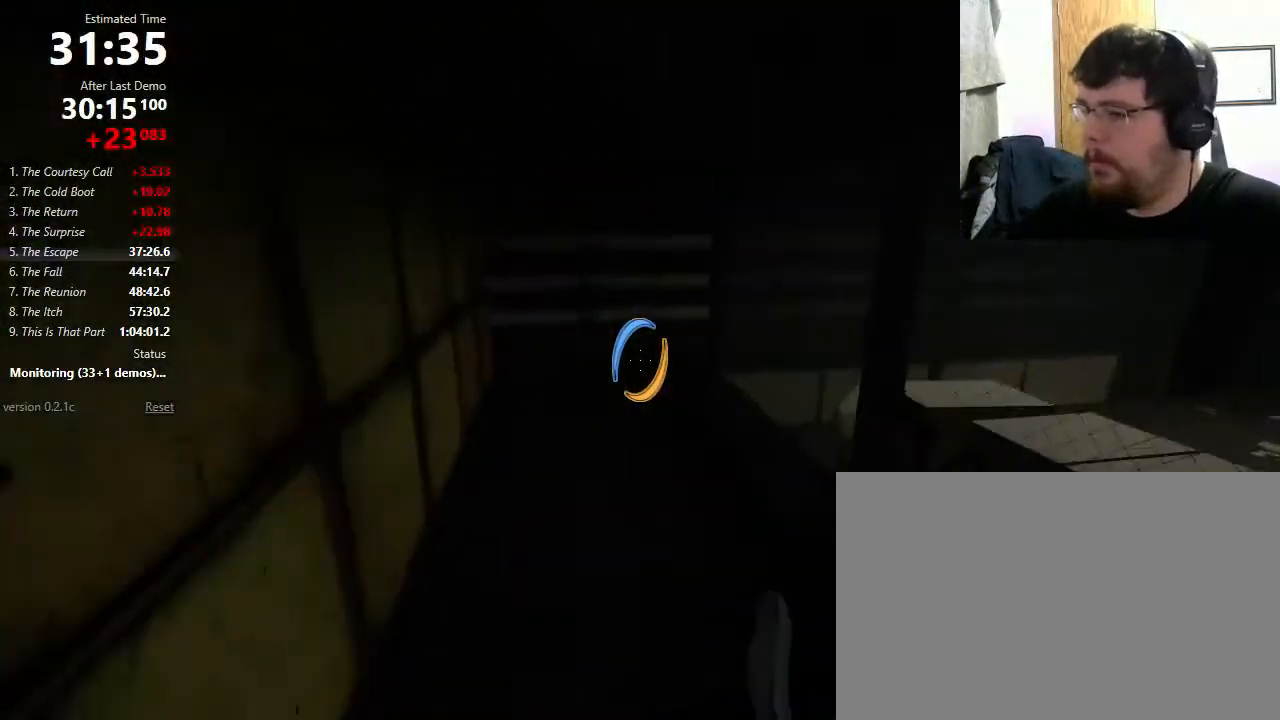
{"keys": ["d"], "mouse": ["wheel_down"], "events": [[400, "mouse_wheel_down", "down"], [433, "mouse_wheel_down", "up"], [467, "mouse_wheel_down", "down"], [500, "d", "down"]]}
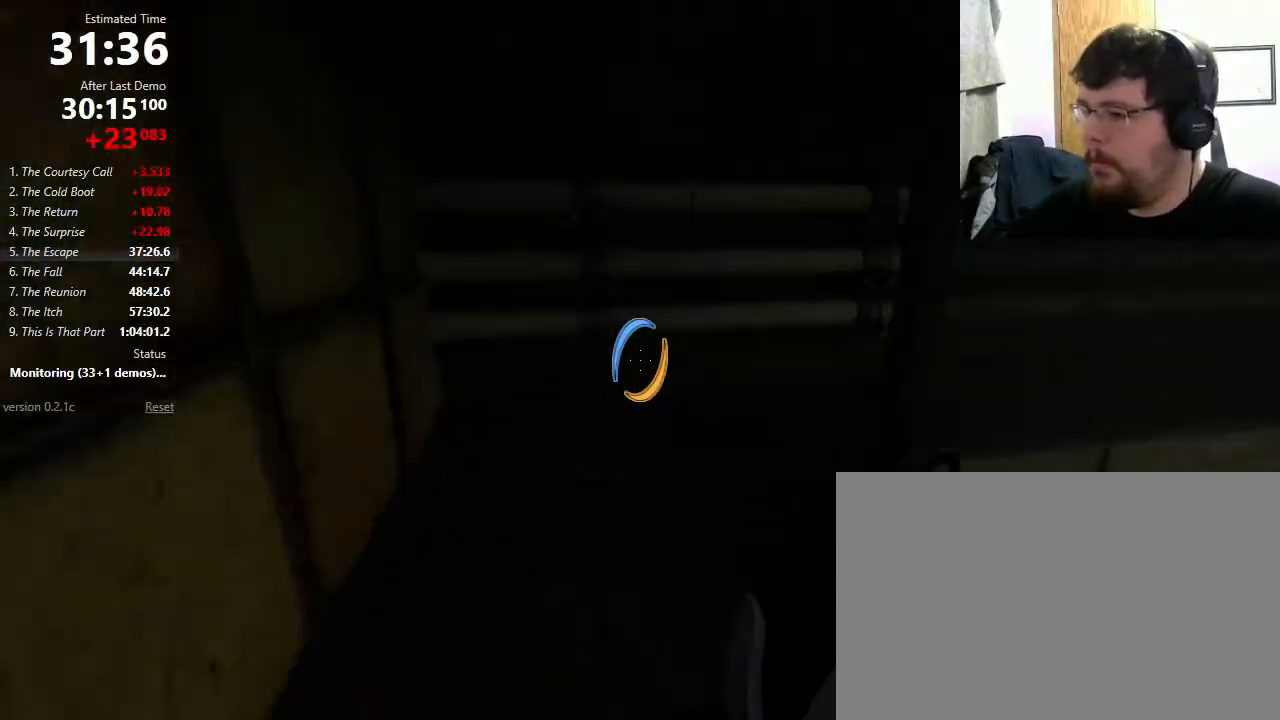
{"keys": ["d", "shift"], "mouse": [], "events": [[67, "mouse_wheel_down", "up"], [233, "shift", "down"]]}
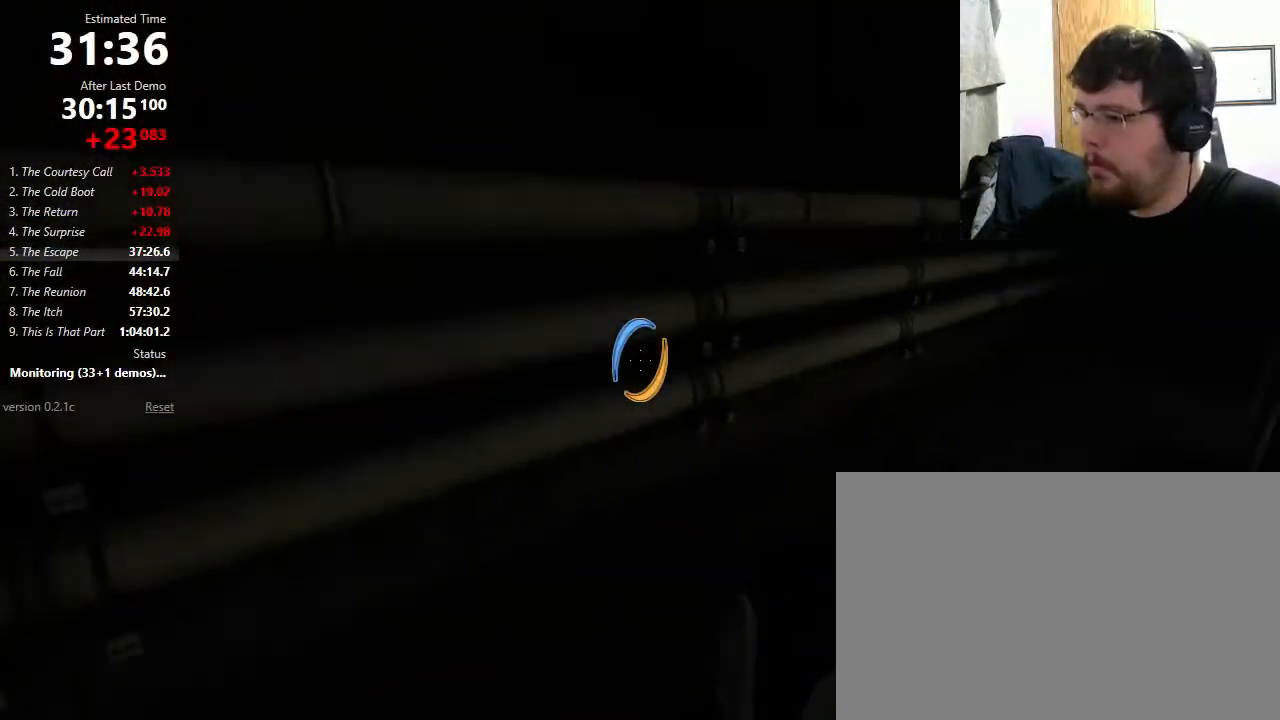
{"keys": [], "mouse": [], "events": [[100, "mouse_wheel_down", "down"], [333, "mouse_wheel_down", "up"], [467, "d", "up"], [467, "shift", "up"]]}
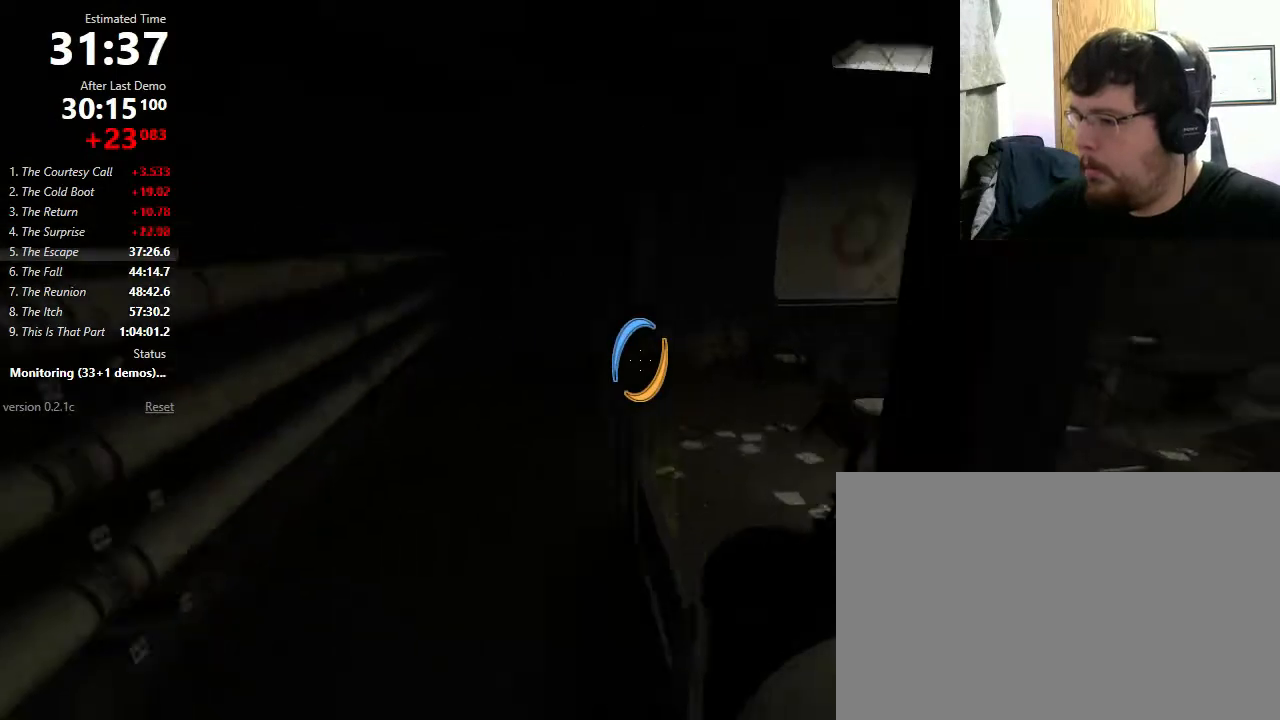
{"keys": ["d", "w"], "mouse": [], "events": [[33, "a", "down"], [200, "a", "up"], [233, "d", "down"], [367, "w", "down"]]}
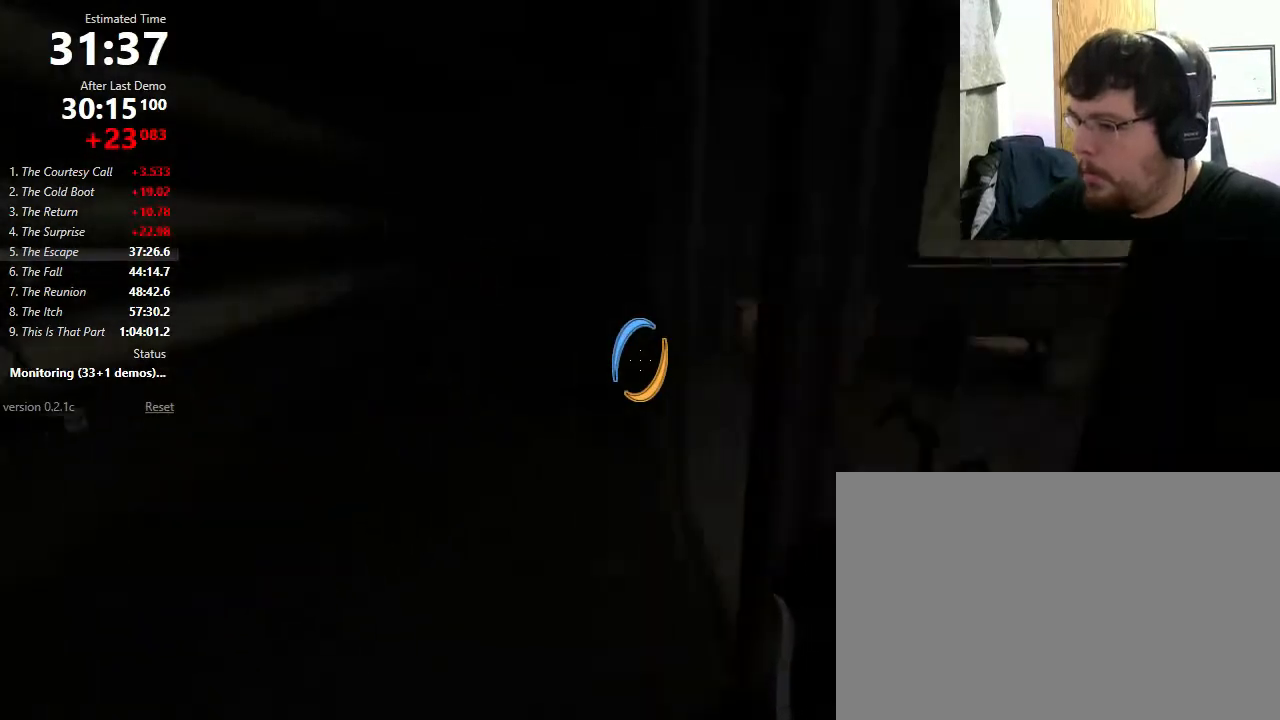
{"keys": ["d"], "mouse": [], "events": [[267, "w", "up"]]}
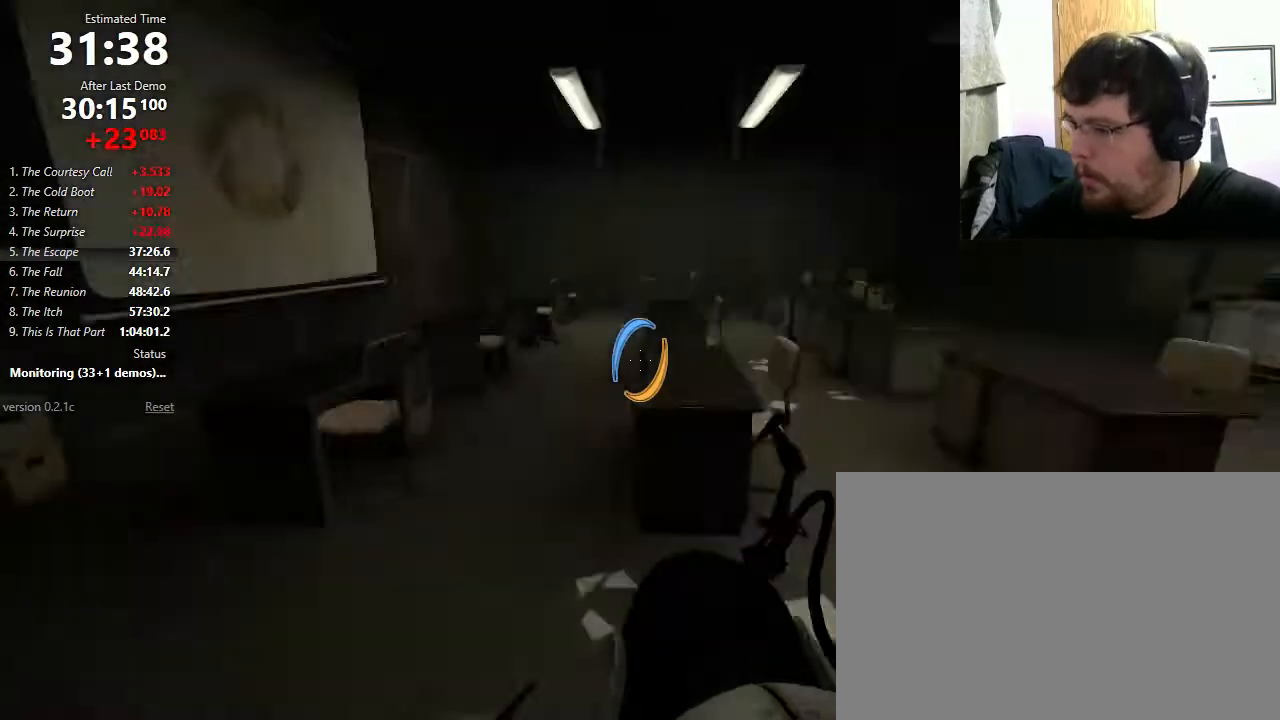
{"keys": ["a"], "mouse": [], "events": [[67, "mouse_wheel_down", "down"], [133, "mouse_wheel_down", "up"], [467, "a", "down"], [467, "d", "up"]]}
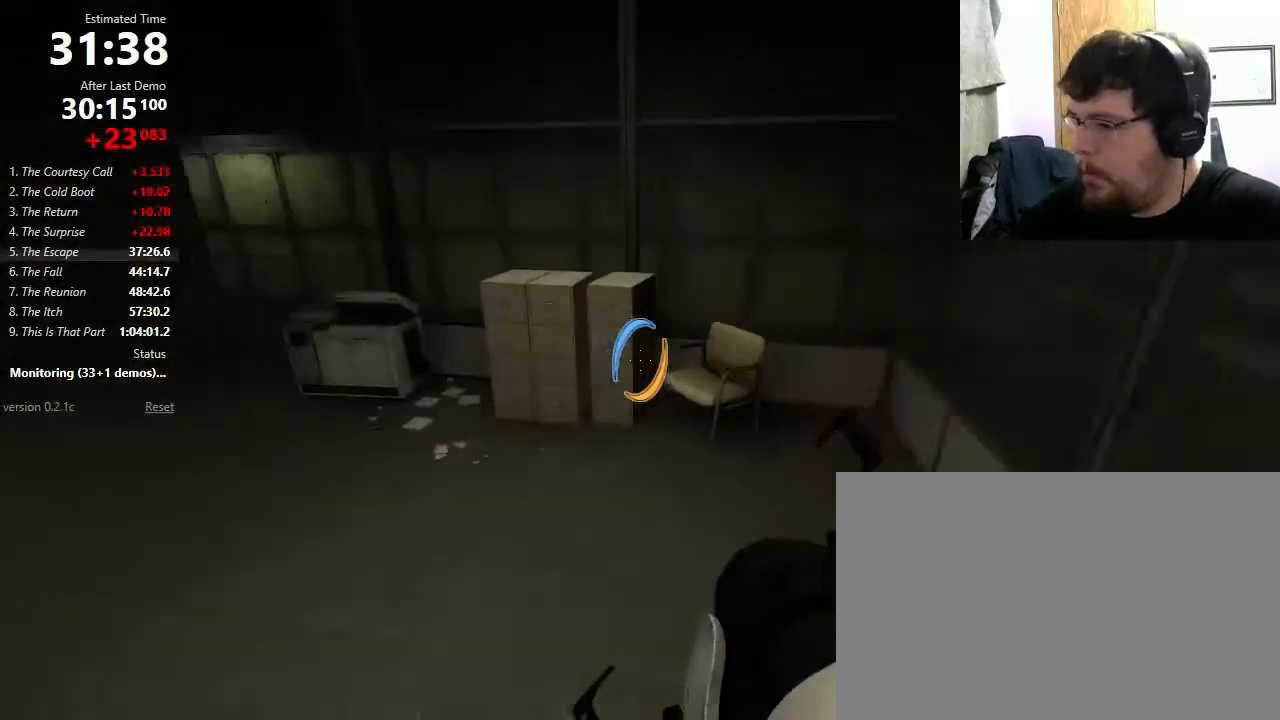
{"keys": ["a"], "mouse": [], "events": [[200, "mouse_wheel_down", "down"], [400, "mouse_wheel_down", "up"]]}
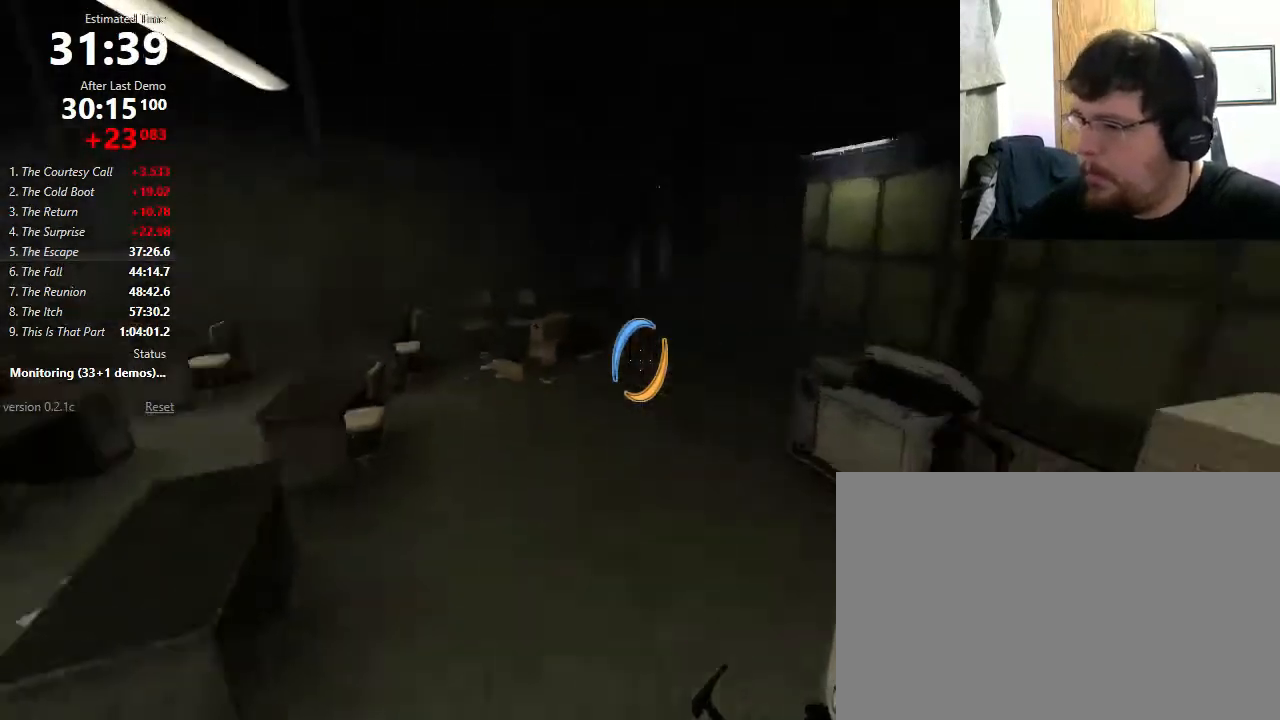
{"keys": ["w"], "mouse": [], "events": [[33, "a", "up"], [33, "d", "down"], [233, "w", "down"], [267, "d", "up"]]}
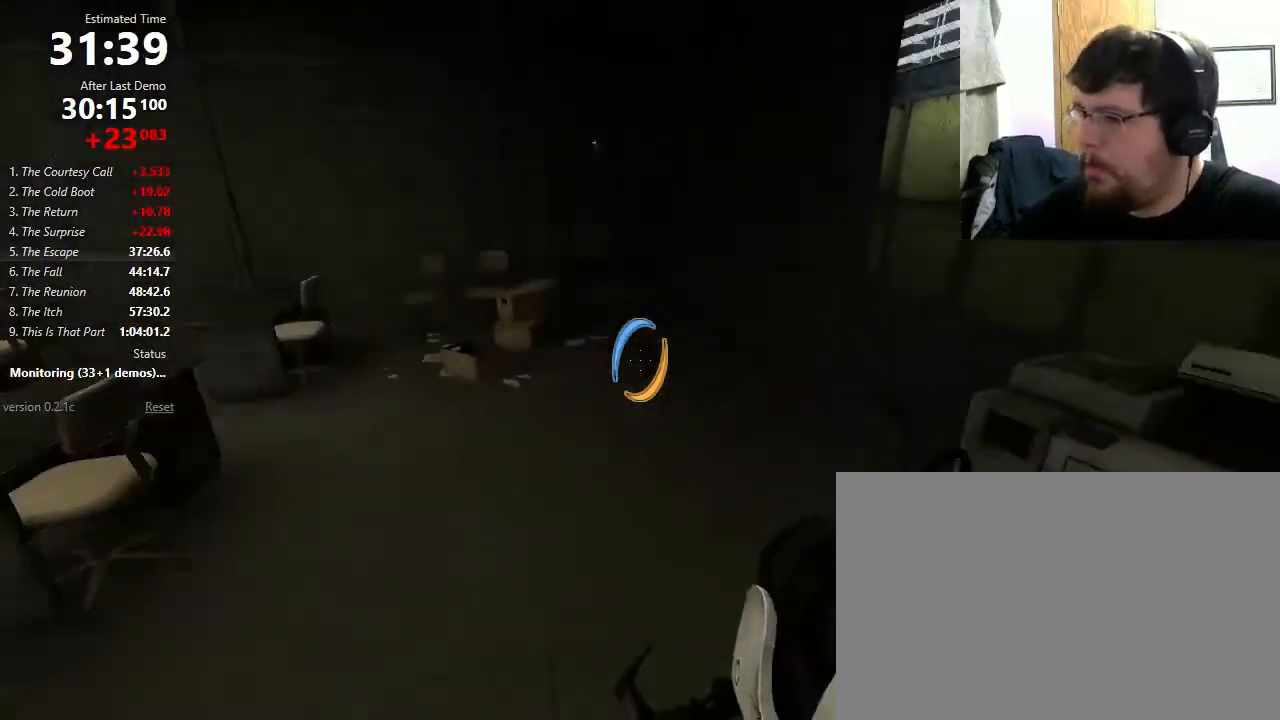
{"keys": ["a", "shift"], "mouse": ["wheel_down"], "events": [[200, "a", "down"], [200, "shift", "down"], [233, "w", "up"], [400, "mouse_wheel_down", "down"]]}